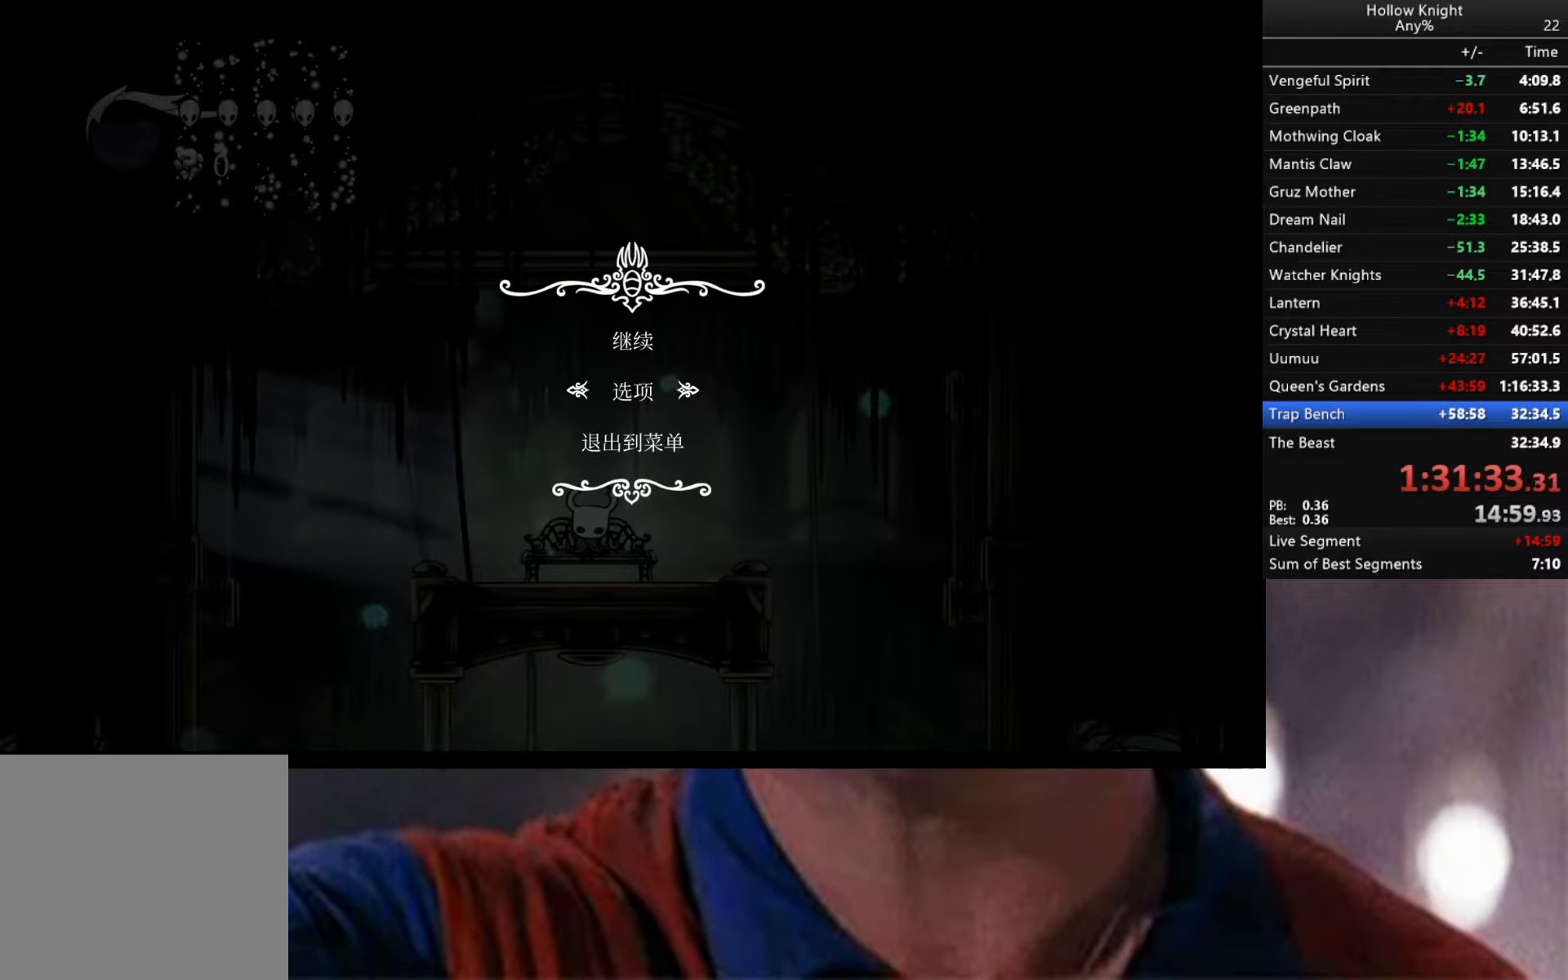
Gameplay with a controller (Xbox layout); each line is a JSON object with the inputs held at the frame after it. "events" lists button and stick changes between this image and that frame as [ms after this image, input, new state], when the widget could be followed in between.
{"buttons": [], "left_stick": "center", "right_stick": "center", "events": [[17, "R2", "down"], [33, "R2", "up"]]}
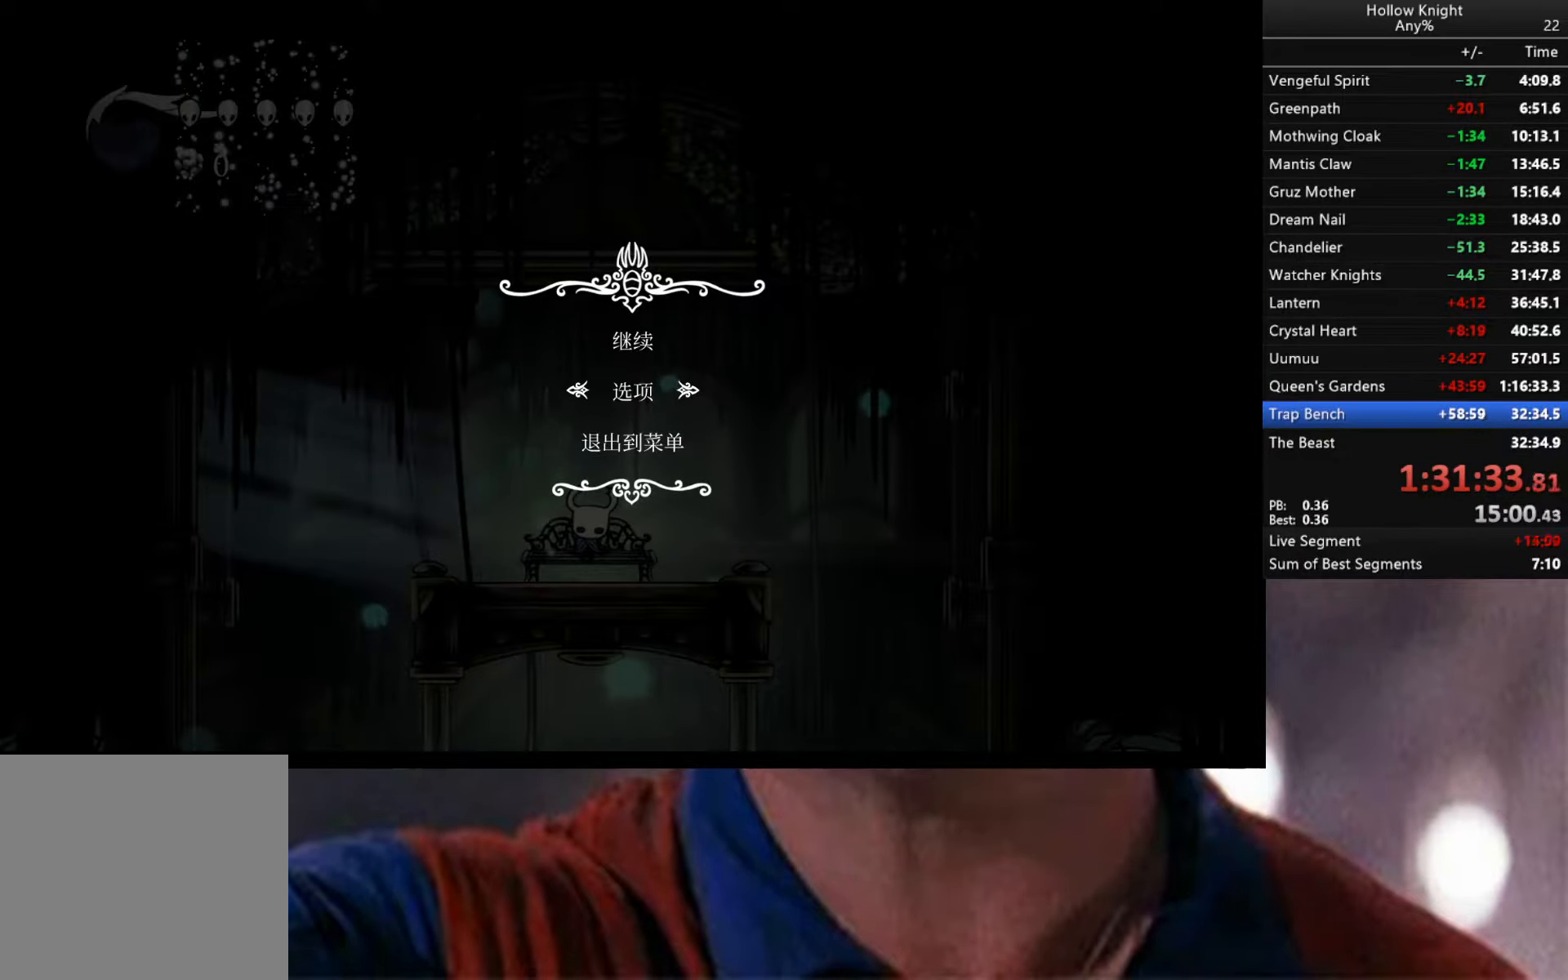
{"buttons": [], "left_stick": "center", "right_stick": "center", "events": []}
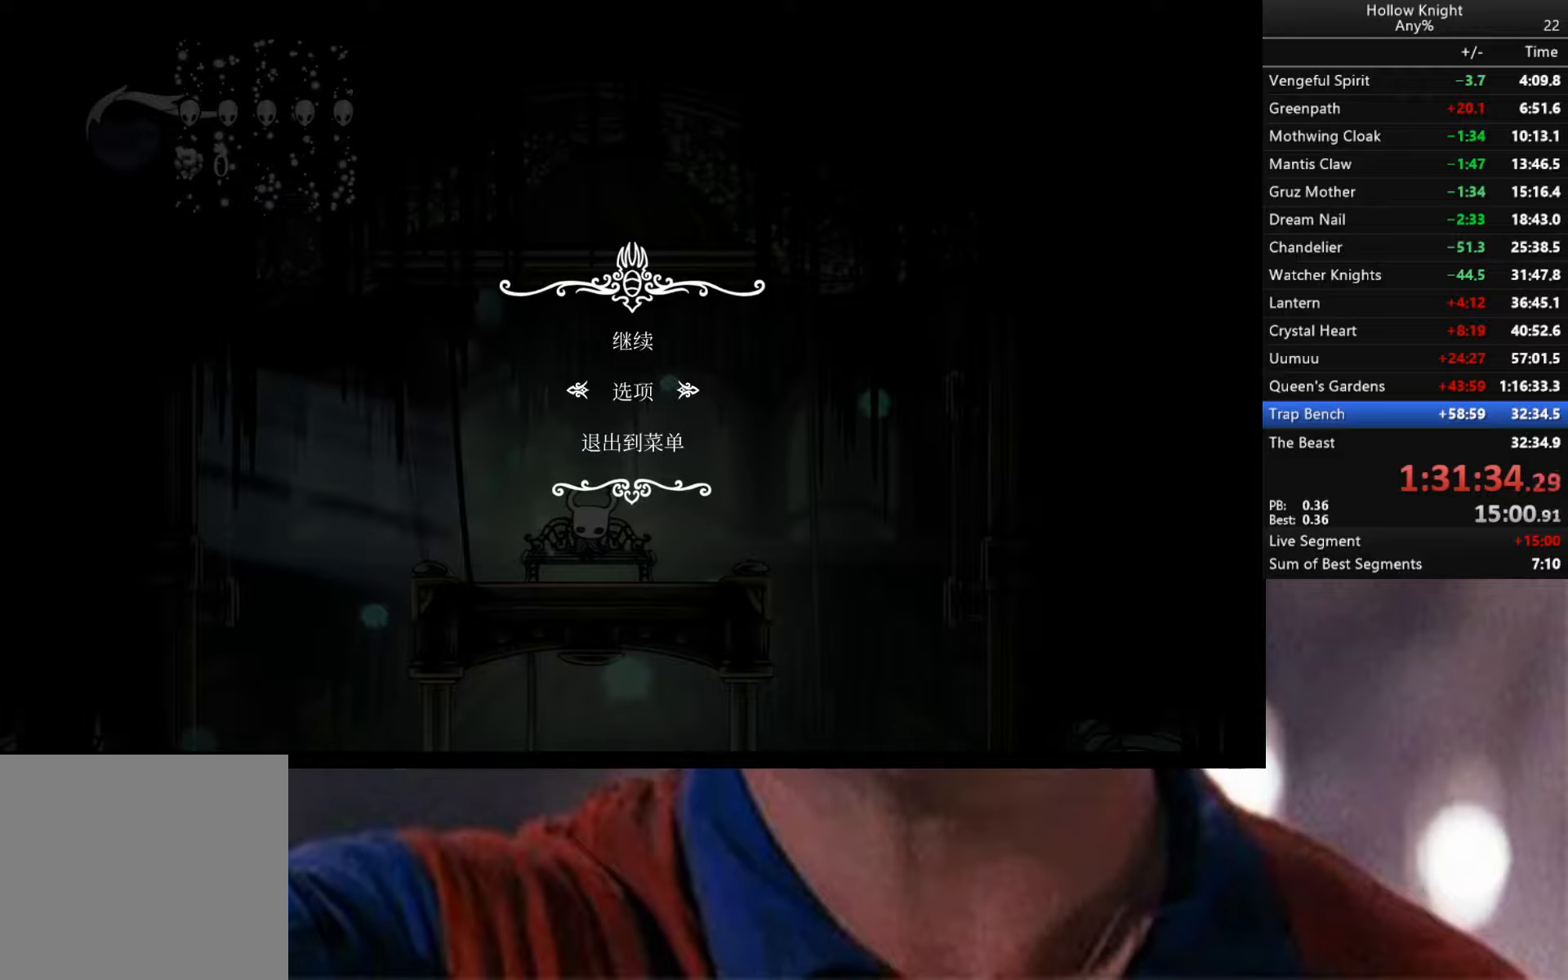
{"buttons": [], "left_stick": "center", "right_stick": "center", "events": []}
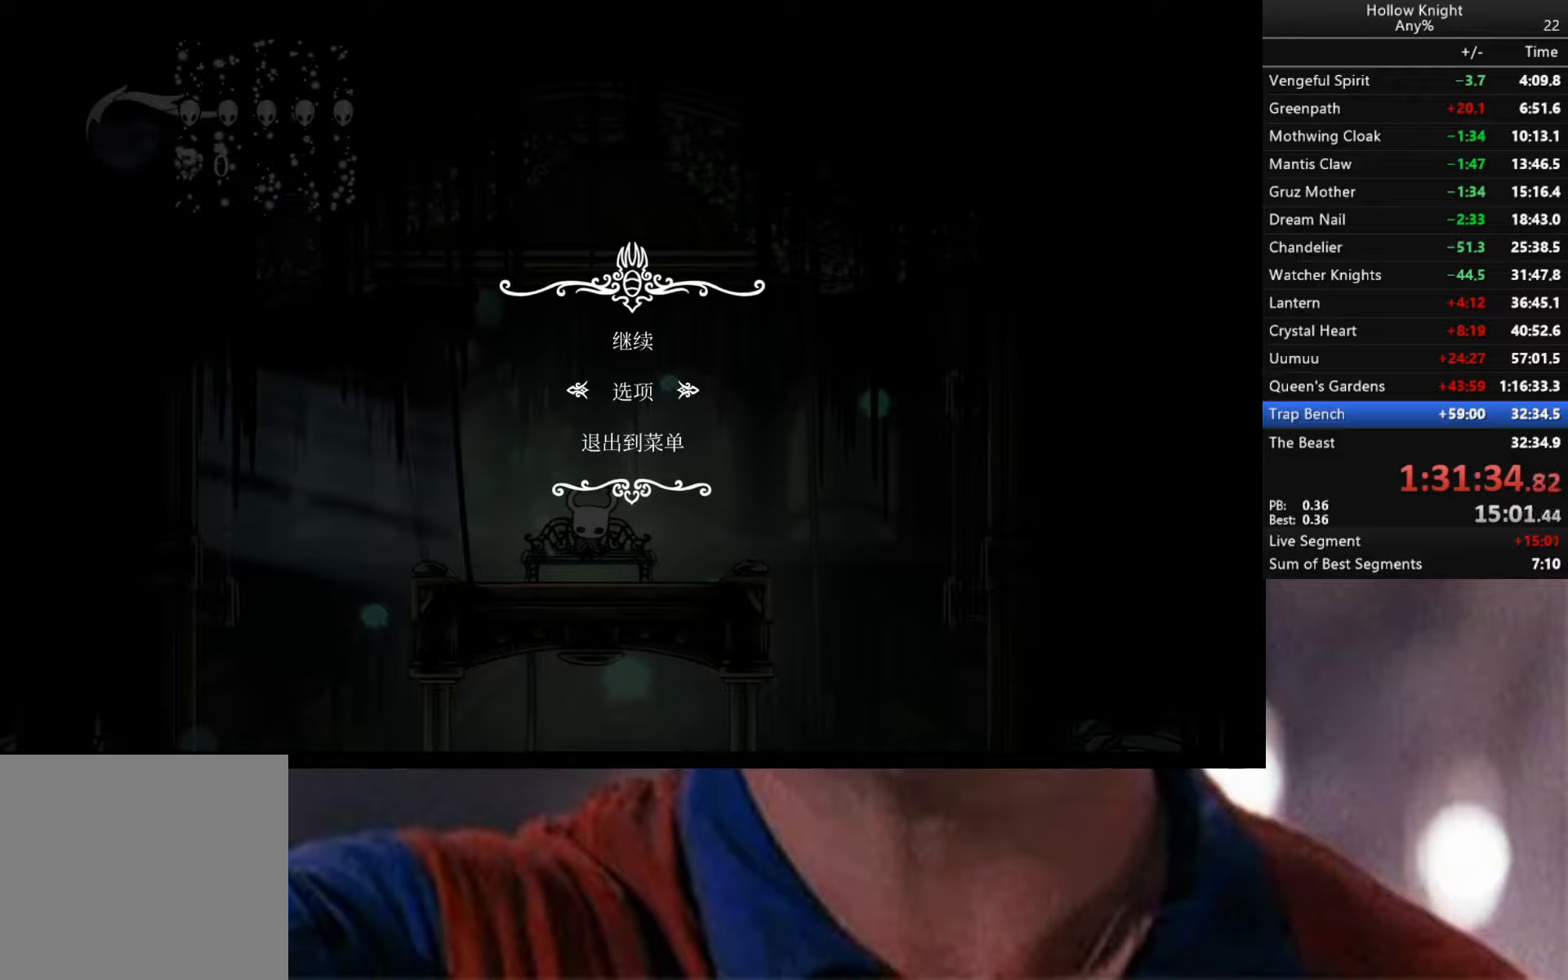
{"buttons": [], "left_stick": "center", "right_stick": "center", "events": []}
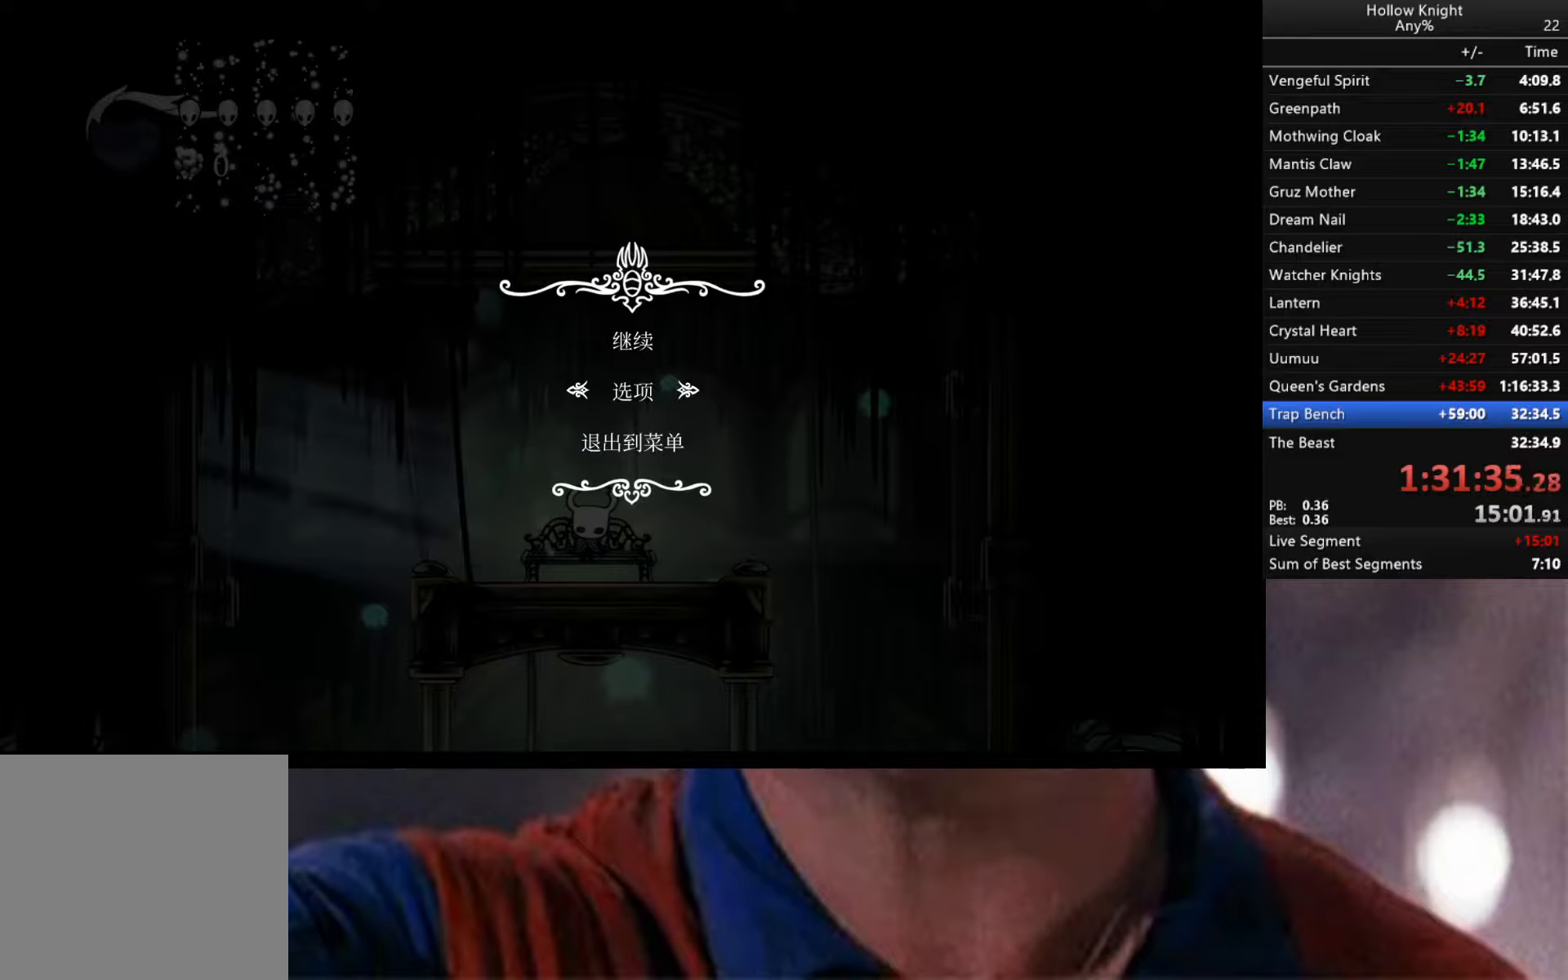
{"buttons": [], "left_stick": "center", "right_stick": "center", "events": []}
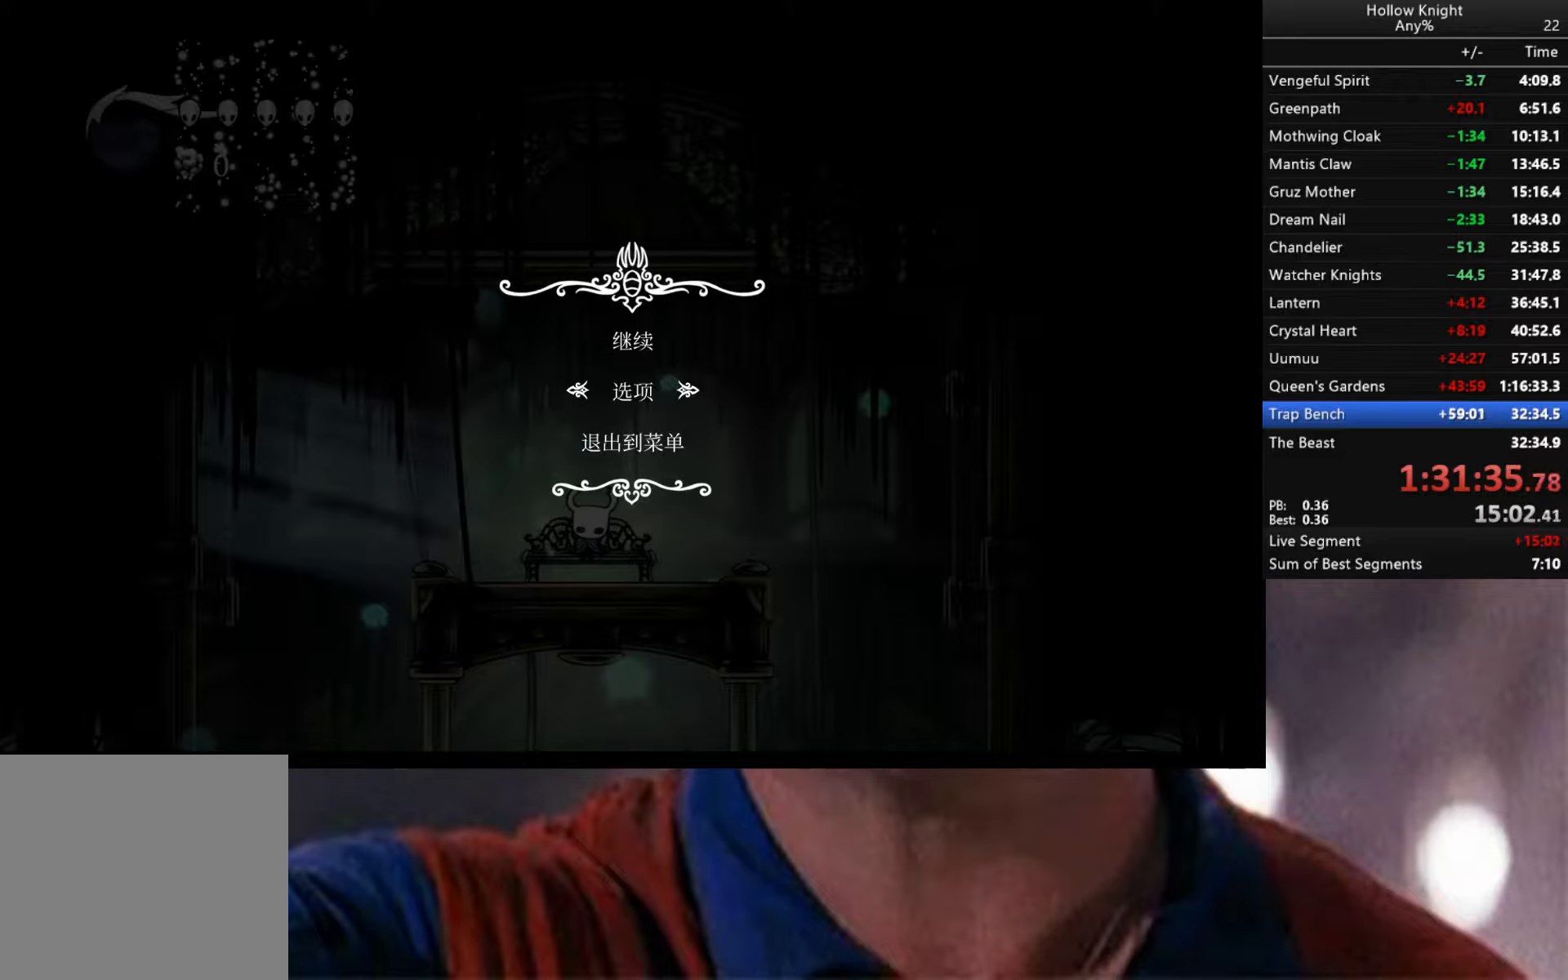
{"buttons": [], "left_stick": "down-left", "right_stick": "center", "events": [[200, "B", "down"], [300, "B", "up"], [500, "left_stick", "down-left"]]}
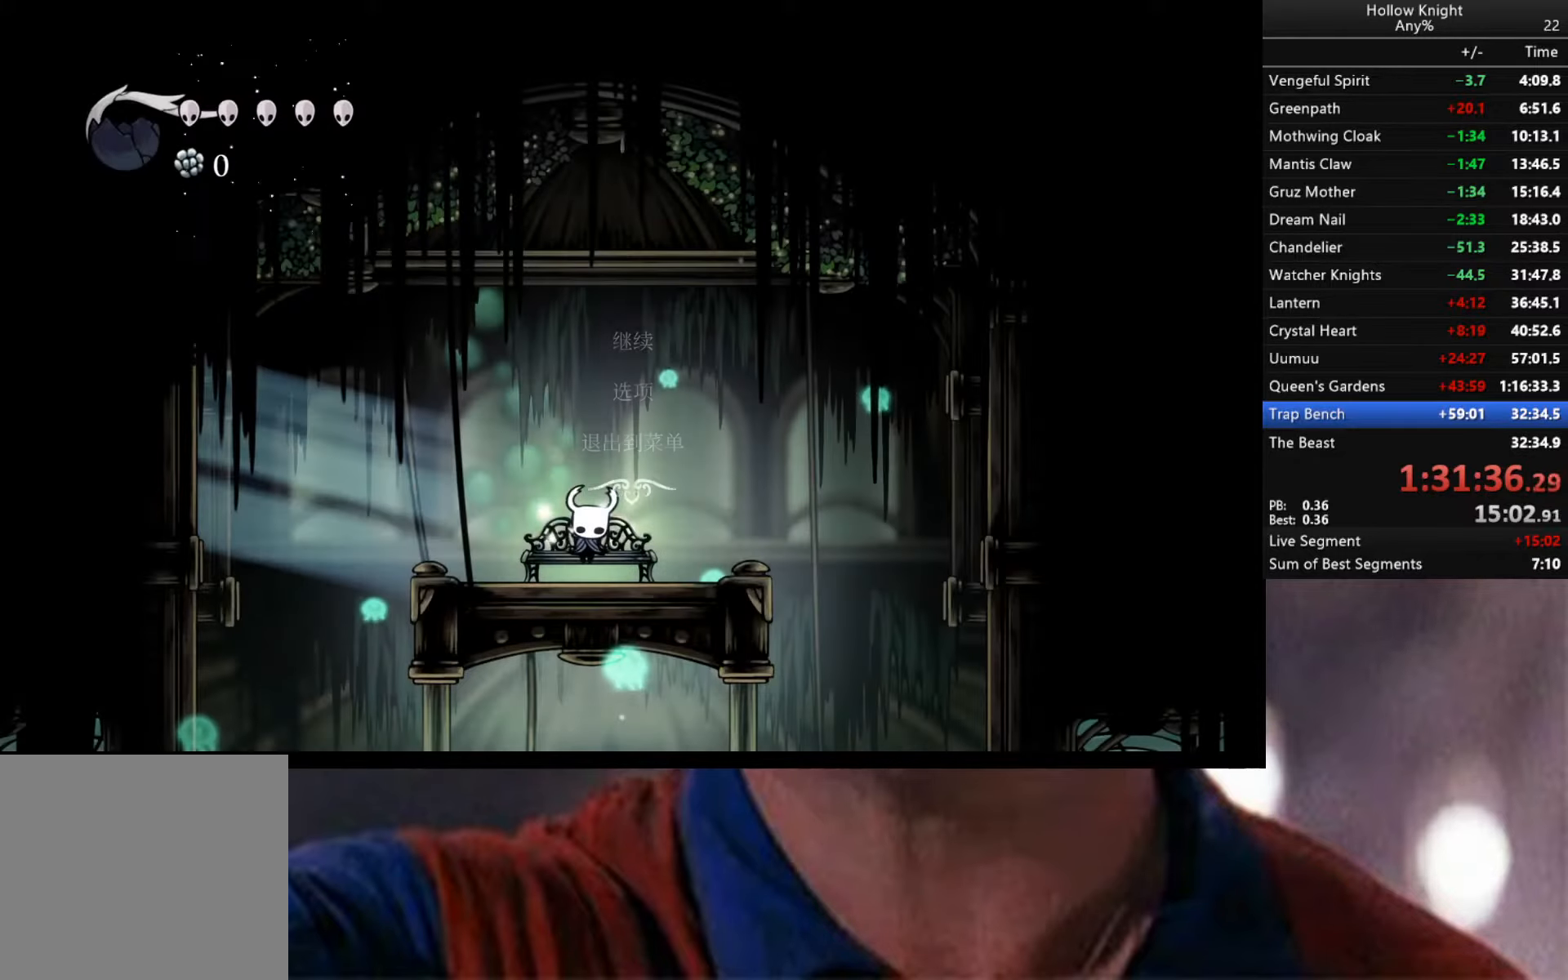
{"buttons": [], "left_stick": "down", "right_stick": "center", "events": [[250, "left_stick", "down"], [367, "left_stick", "center"], [500, "left_stick", "down"]]}
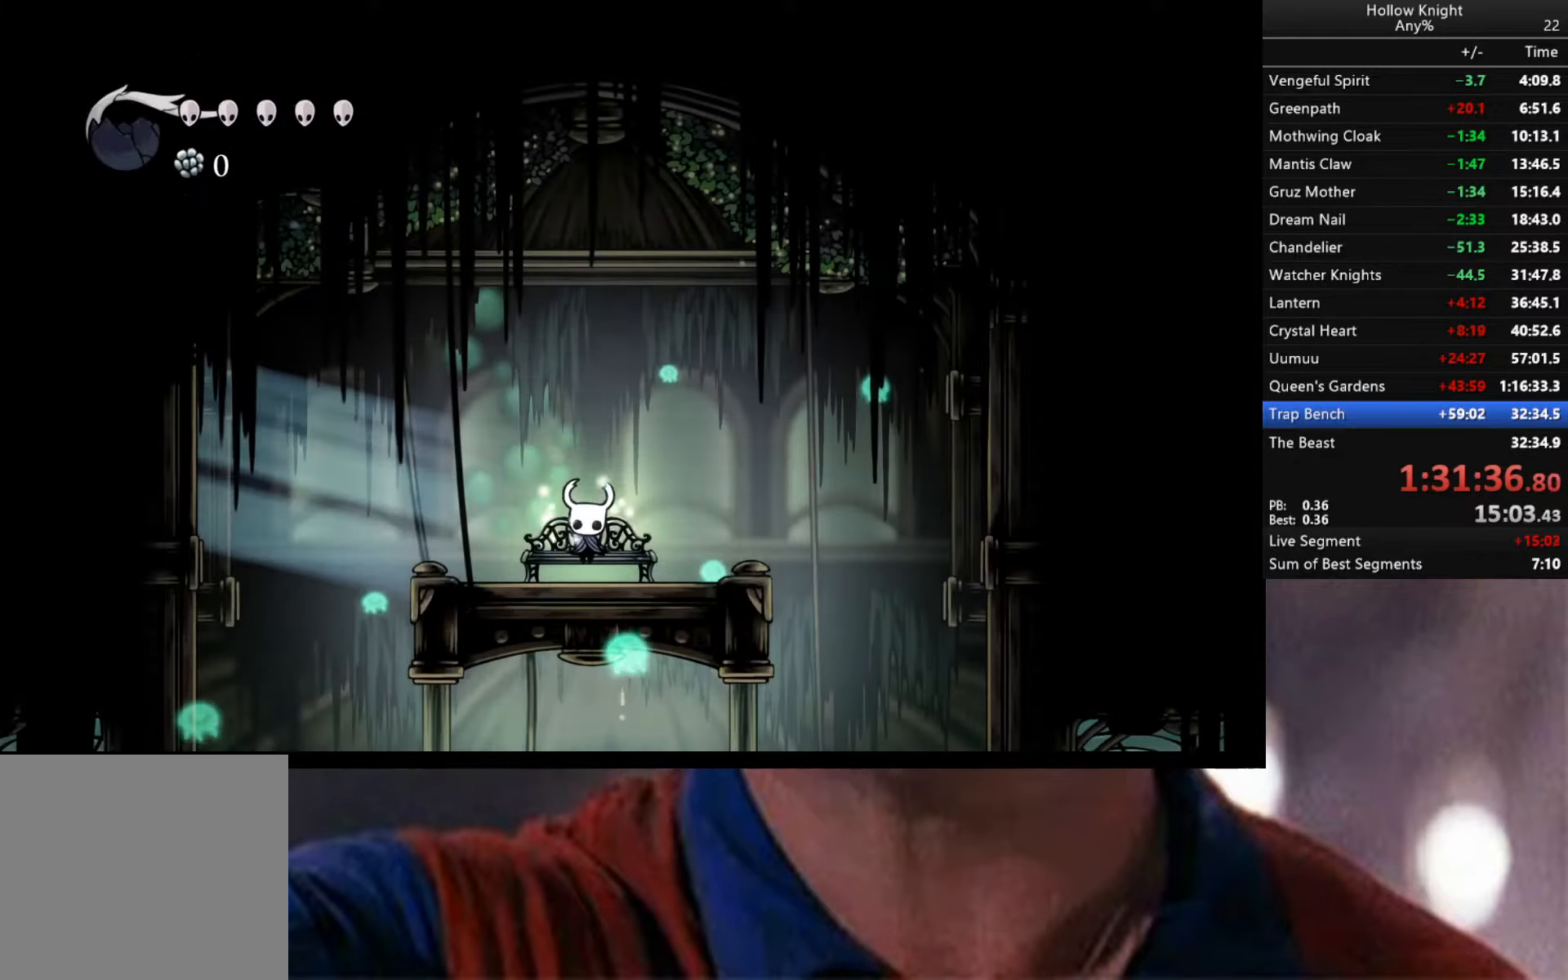
{"buttons": [], "left_stick": "center", "right_stick": "center", "events": [[317, "left_stick", "center"]]}
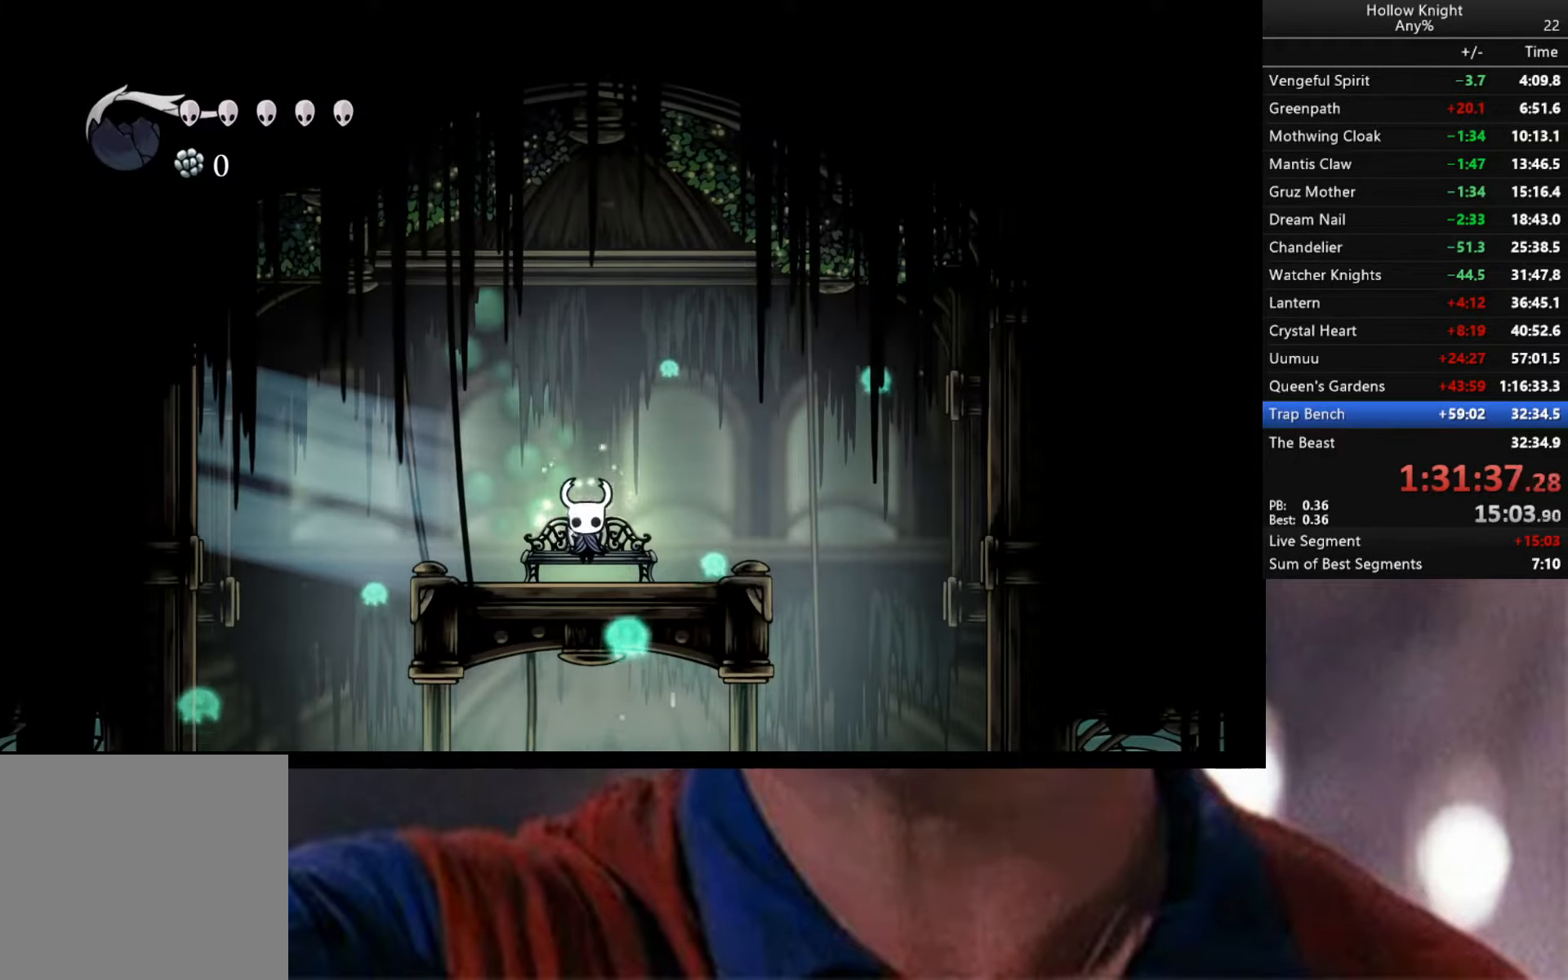
{"buttons": [], "left_stick": "center", "right_stick": "center", "events": [[150, "left_stick", "down"], [350, "left_stick", "center"]]}
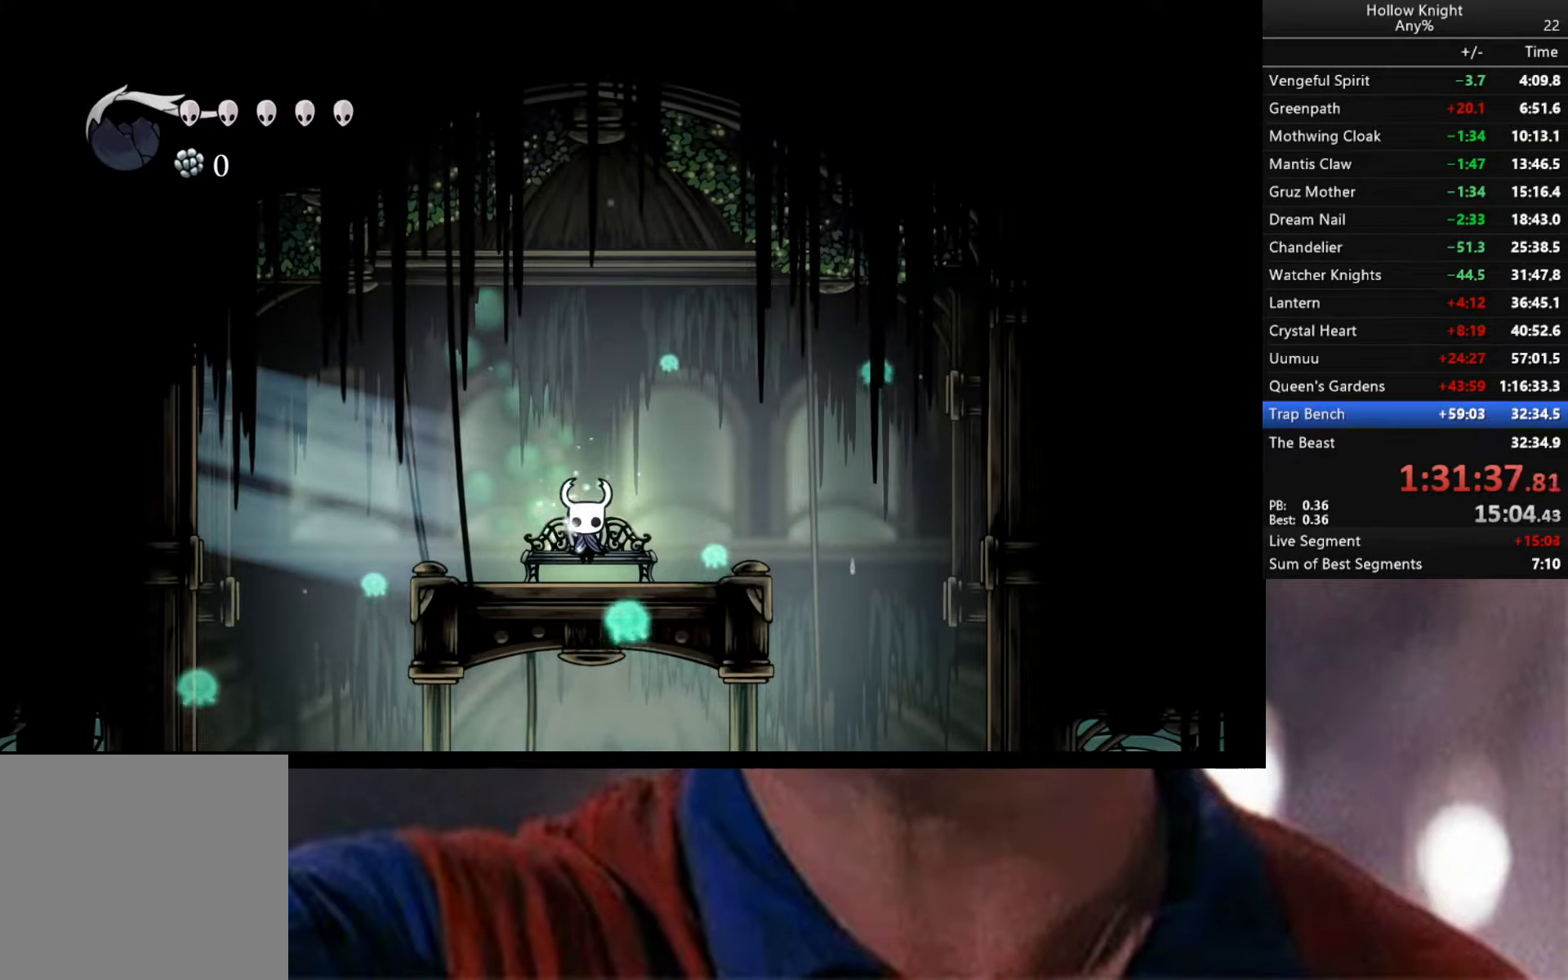
{"buttons": [], "left_stick": "center", "right_stick": "center", "events": [[117, "left_stick", "down"], [350, "left_stick", "center"]]}
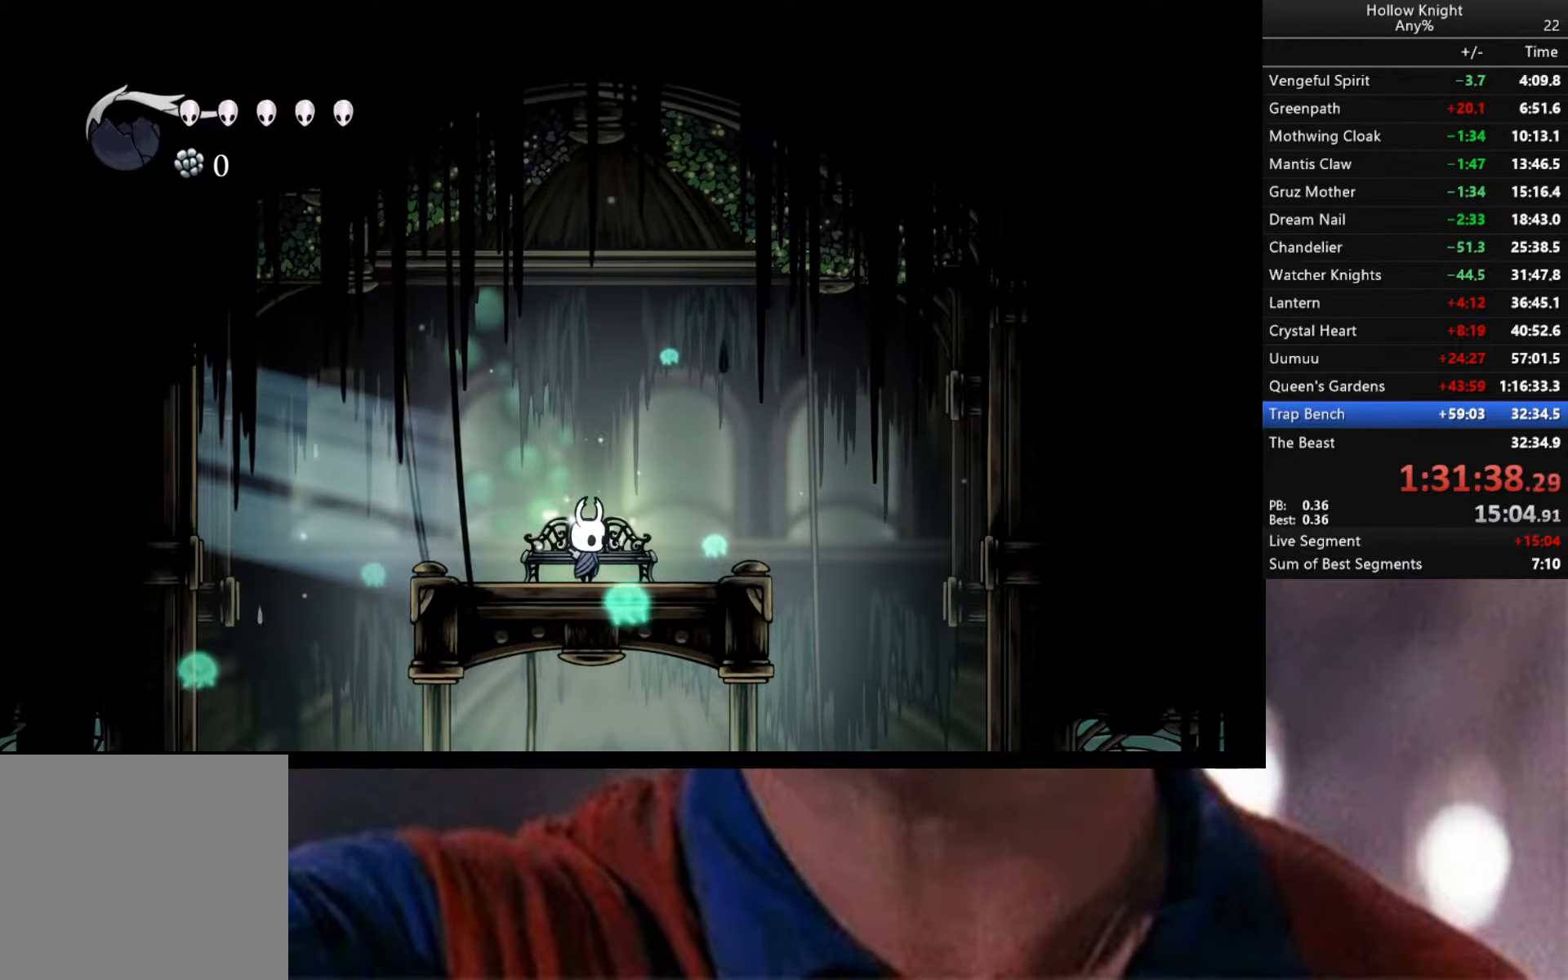
{"buttons": [], "left_stick": "center", "right_stick": "center", "events": []}
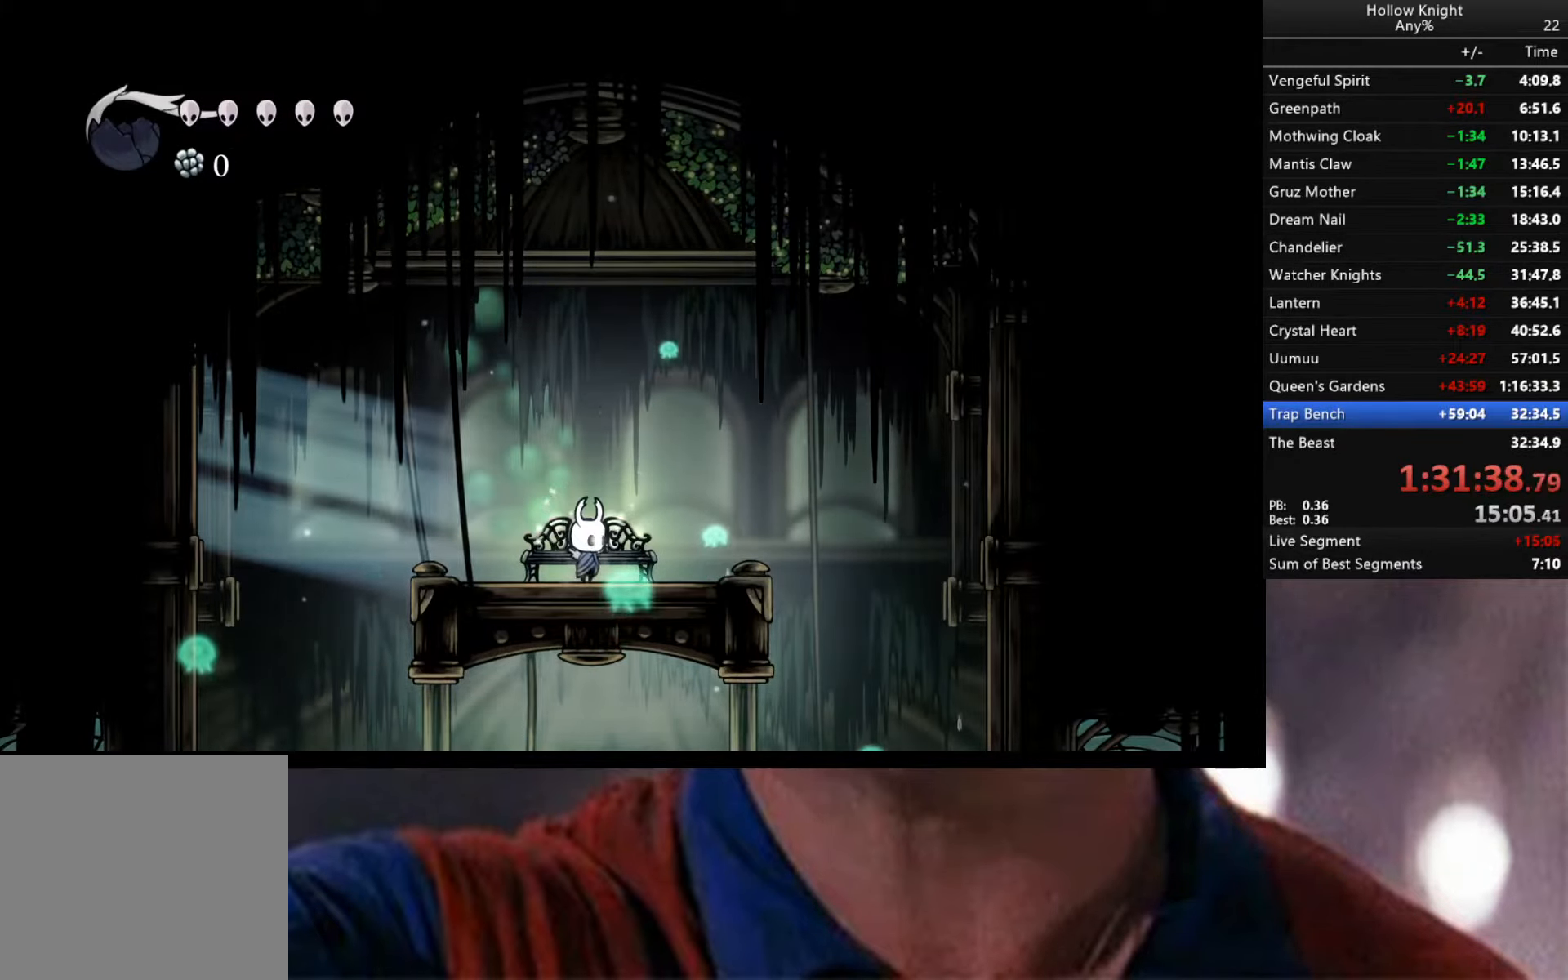
{"buttons": [], "left_stick": "center", "right_stick": "center", "events": []}
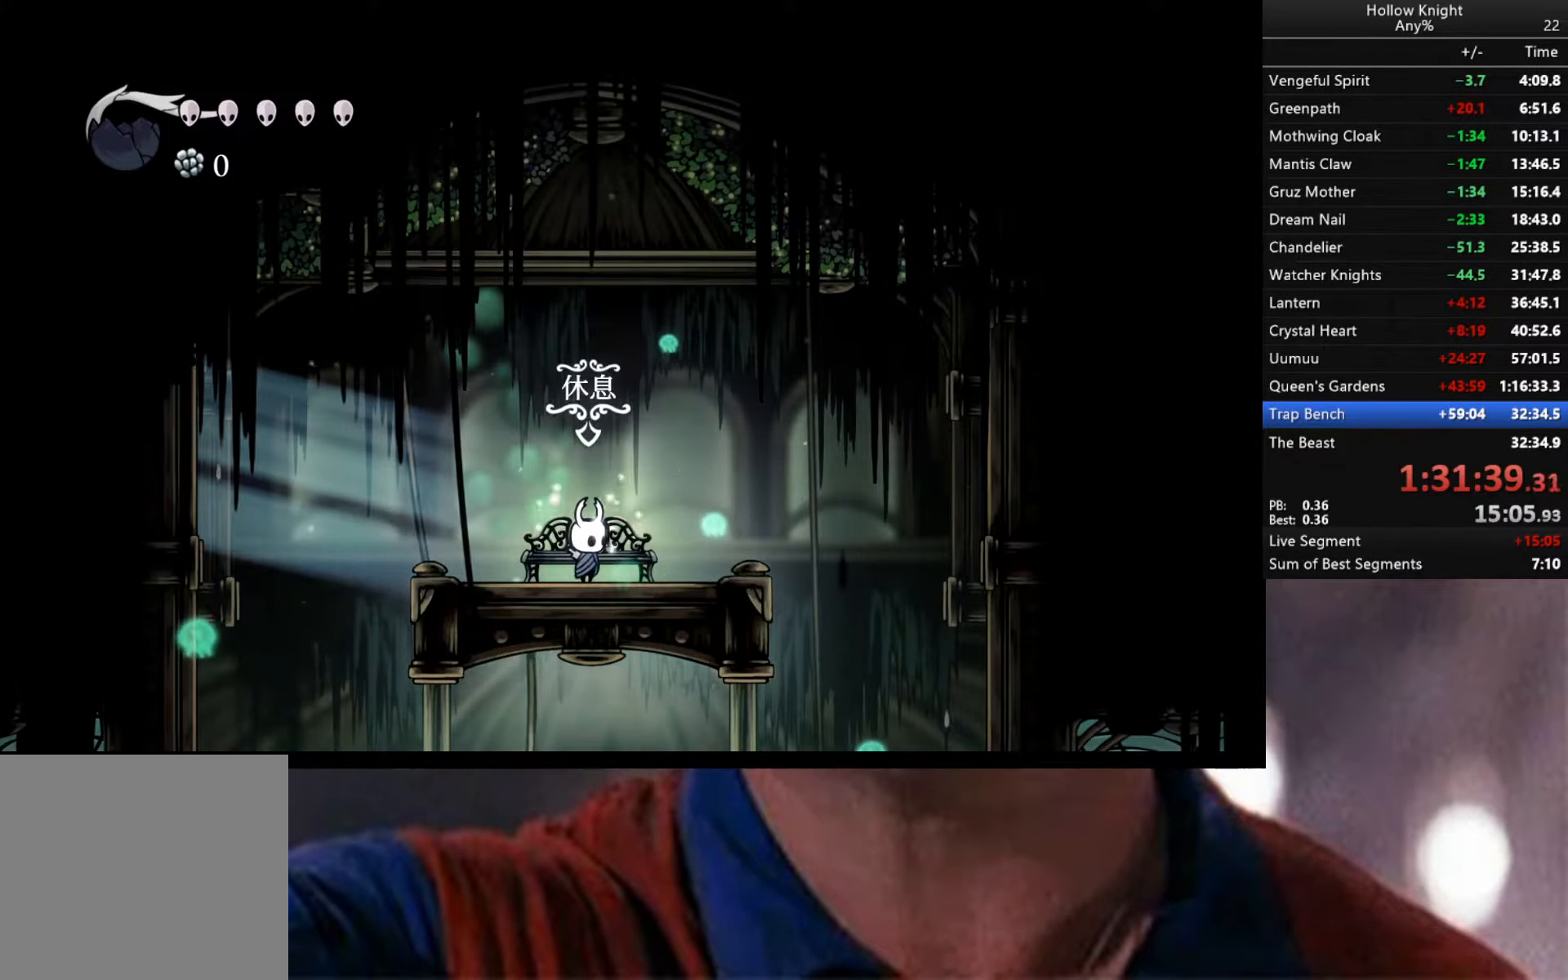
{"buttons": [], "left_stick": "center", "right_stick": "center", "events": []}
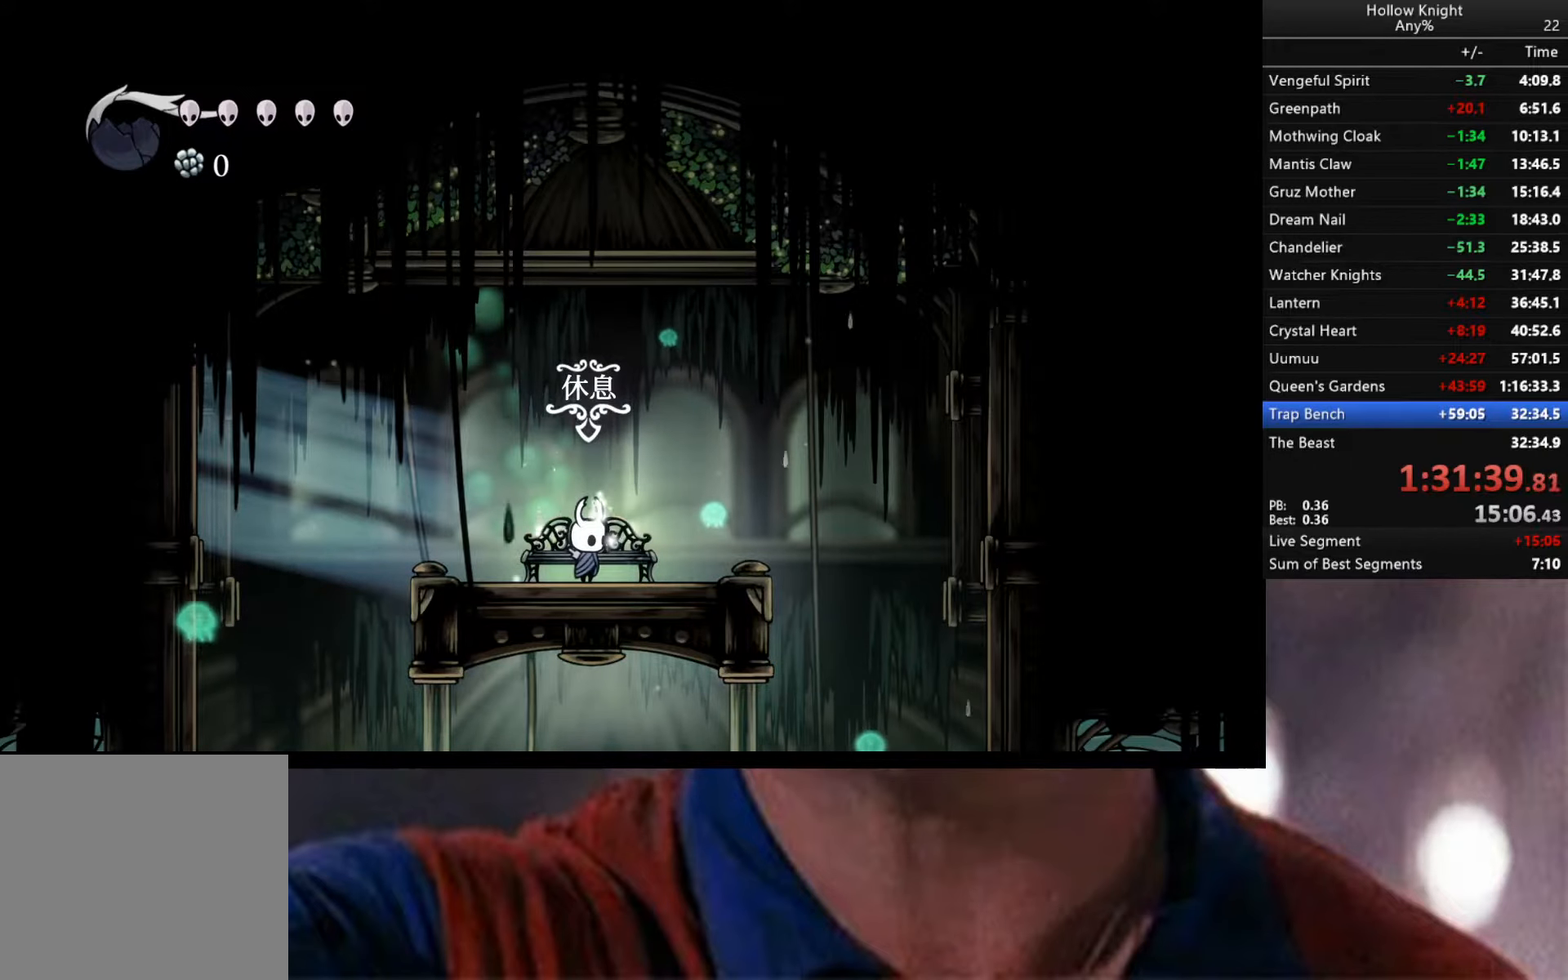
{"buttons": [], "left_stick": "center", "right_stick": "center", "events": [[183, "START", "down"], [350, "START", "up"]]}